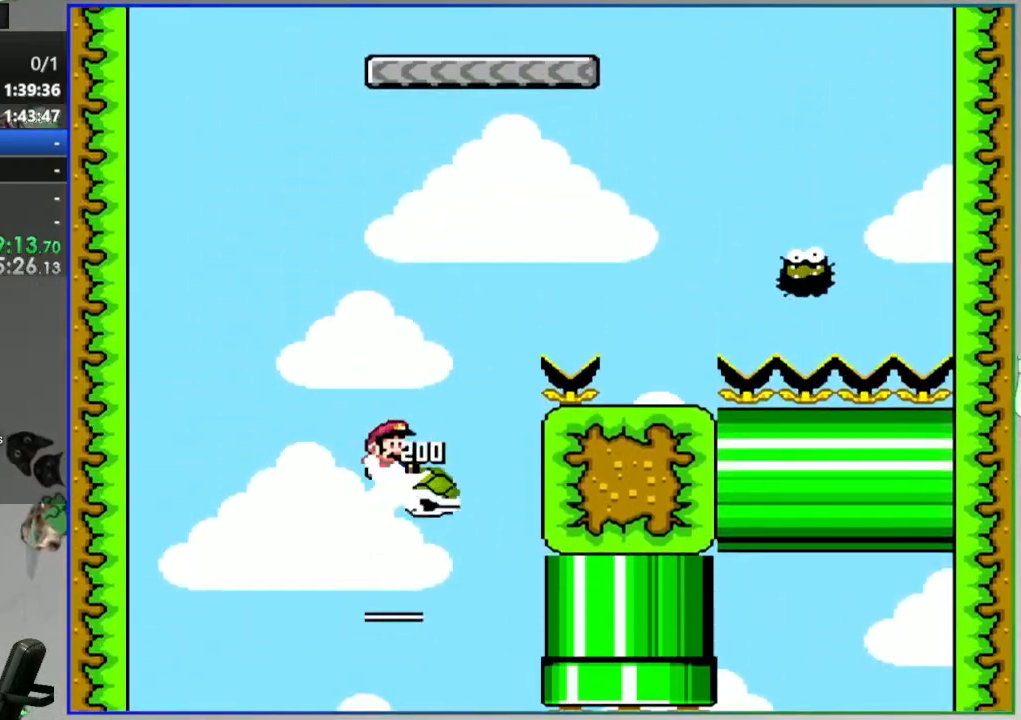
Gameplay with a controller (Nintendo layout); each line is a JSON object with the inputs held at the frame after it. "events" lists button and stick changes between this image and that frame as [ms after this image, input, new state], when the widget could be followed in between. Not read: L3 R3 START.
{"buttons": ["Y", "DPAD_LEFT"]}
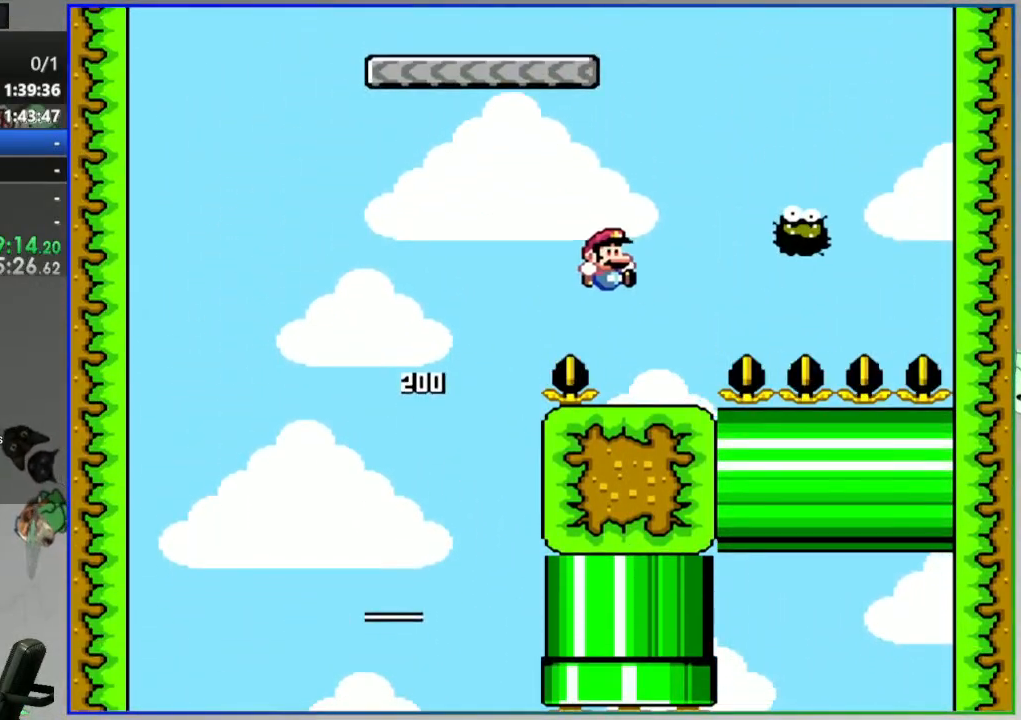
{"buttons": ["A", "Y", "DPAD_RIGHT"]}
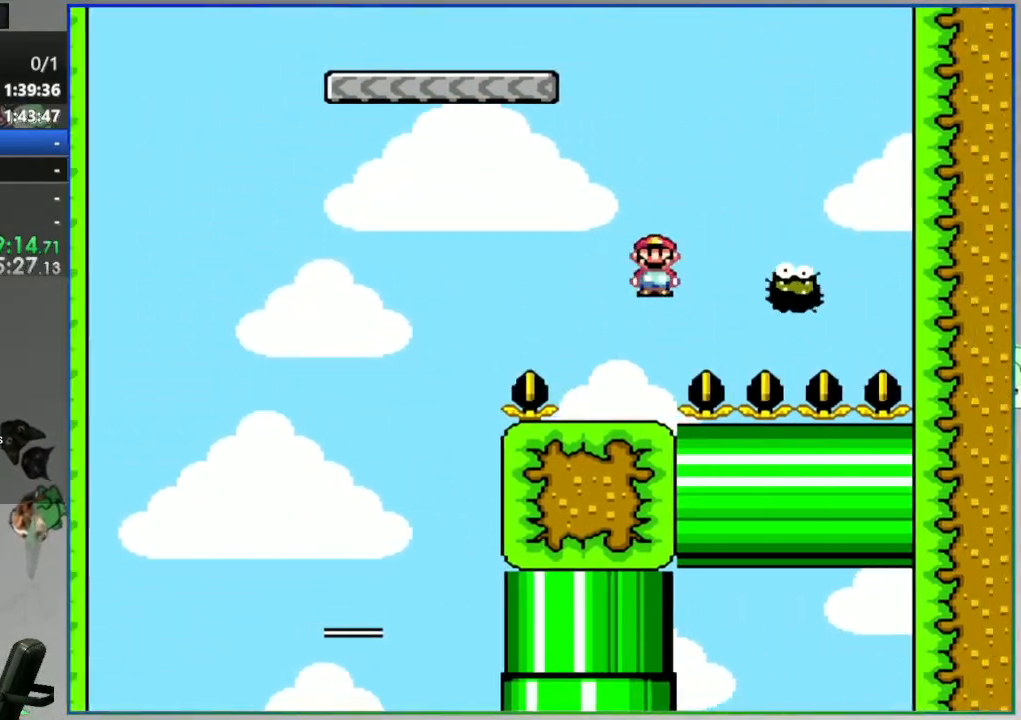
{"buttons": ["A", "Y", "DPAD_LEFT"], "events": [[50, "DPAD_RIGHT", "up"], [83, "DPAD_LEFT", "down"]]}
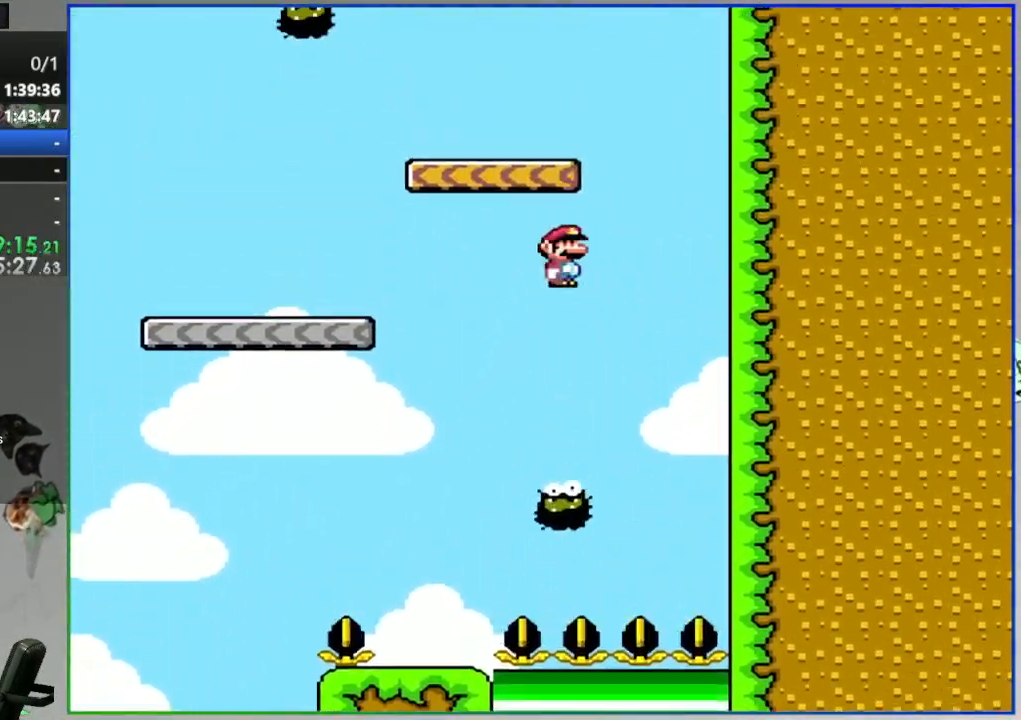
{"buttons": ["B", "Y", "DPAD_RIGHT"], "events": [[300, "A", "up"], [350, "DPAD_LEFT", "up"], [350, "DPAD_RIGHT", "down"], [433, "B", "down"]]}
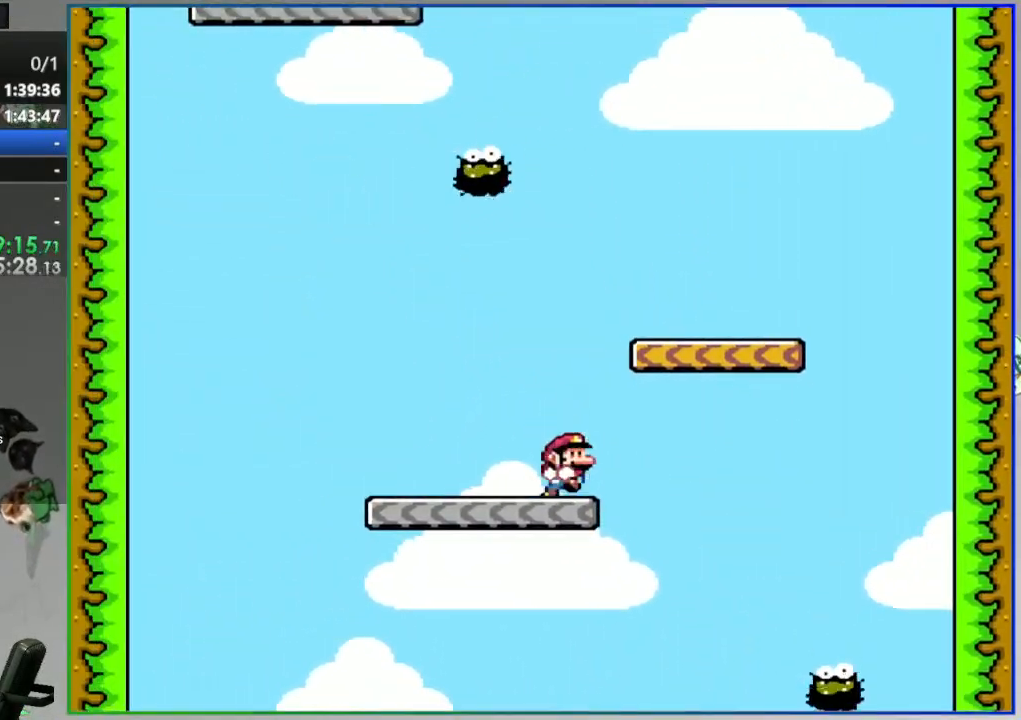
{"buttons": ["Y", "DPAD_LEFT"], "events": [[383, "DPAD_RIGHT", "up"], [400, "DPAD_LEFT", "down"], [483, "B", "up"]]}
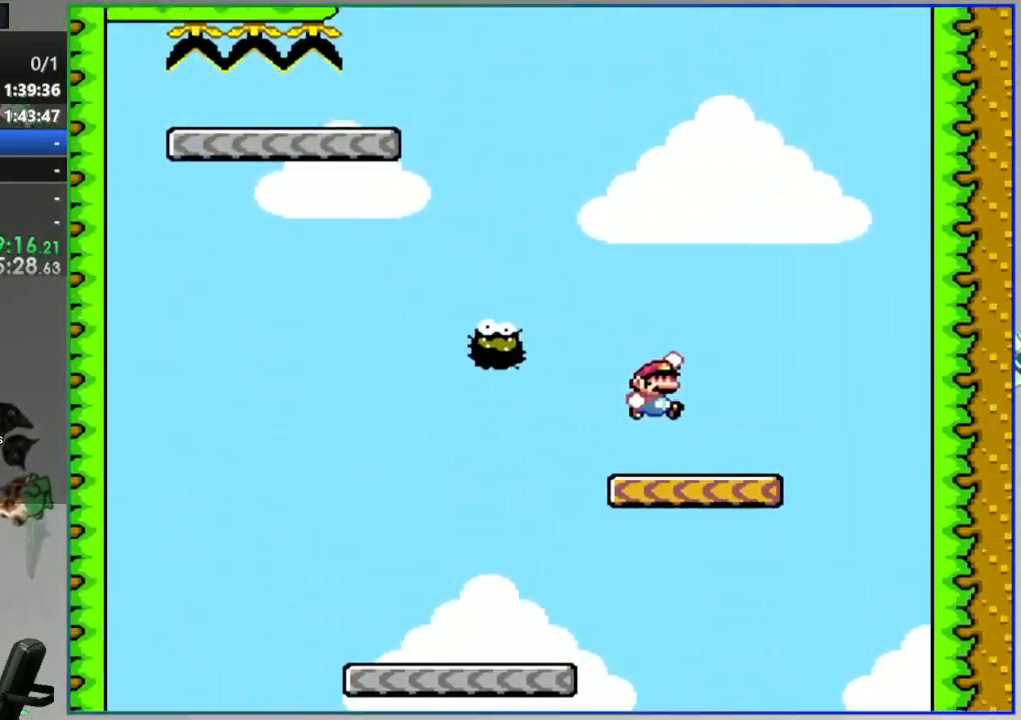
{"buttons": ["A", "Y", "DPAD_LEFT"], "events": [[133, "A", "down"], [367, "DPAD_LEFT", "up"], [383, "DPAD_RIGHT", "down"], [450, "DPAD_RIGHT", "up"], [483, "DPAD_LEFT", "down"]]}
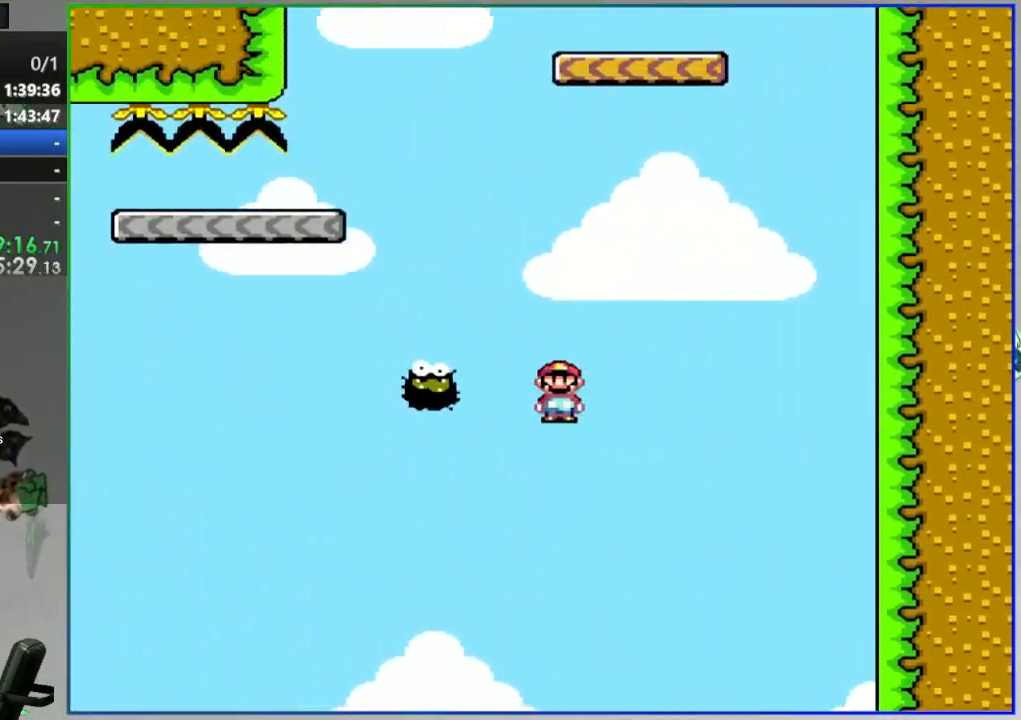
{"buttons": ["A", "Y"], "events": [[417, "DPAD_LEFT", "up"]]}
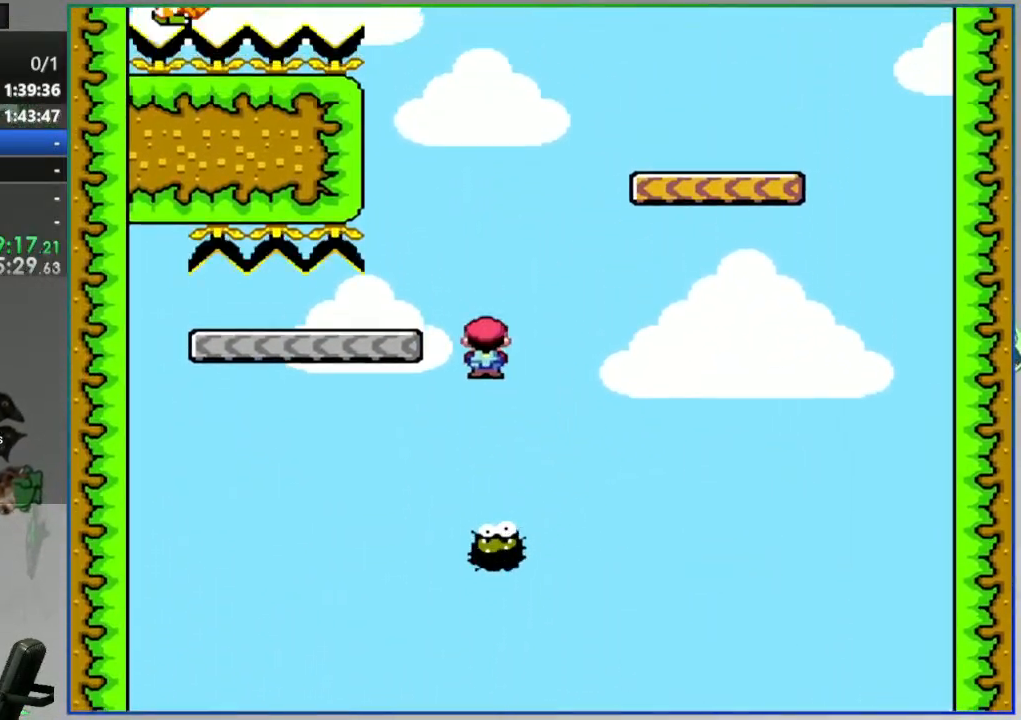
{"buttons": []}
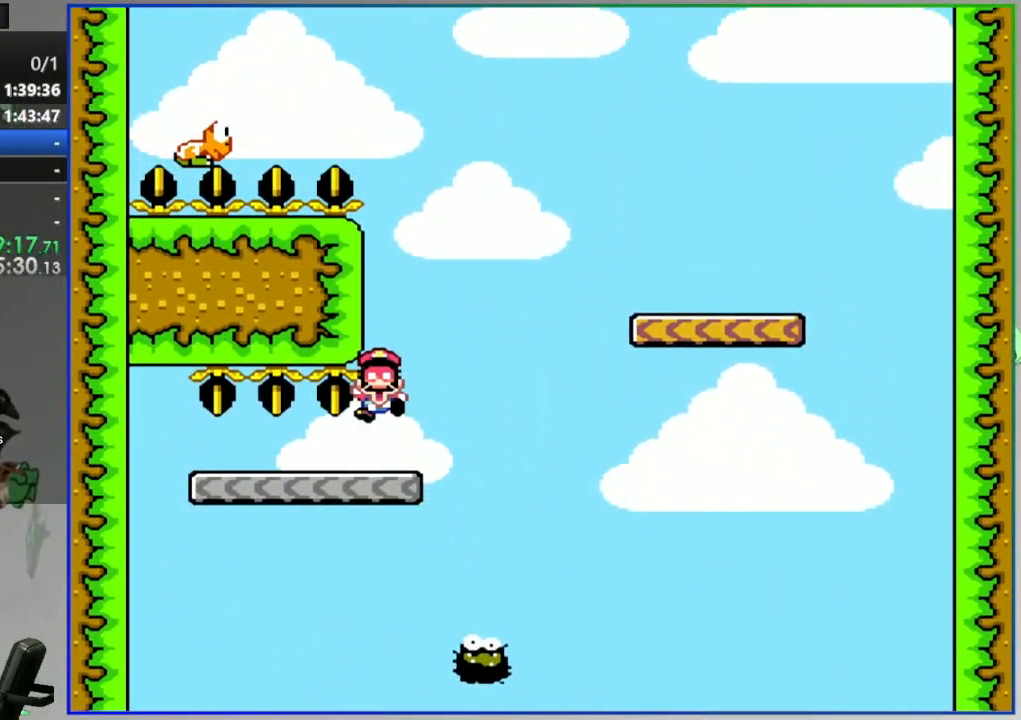
{"buttons": [], "events": [[217, "A", "down"], [300, "A", "up"], [367, "A", "down"], [450, "A", "up"]]}
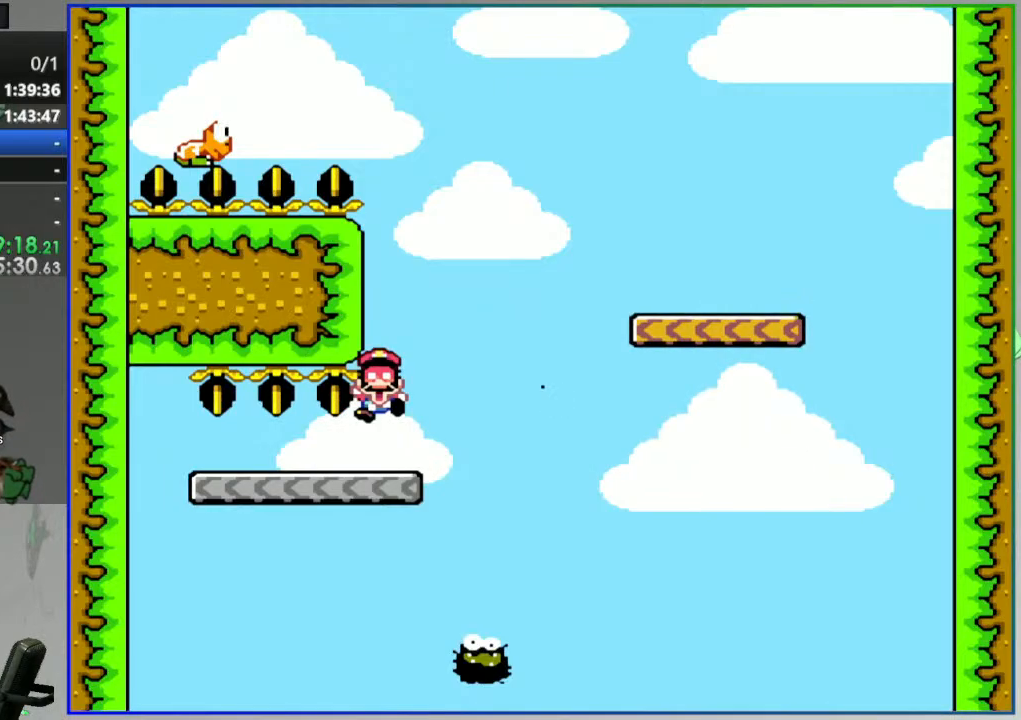
{"buttons": ["Y"], "events": [[450, "Y", "down"]]}
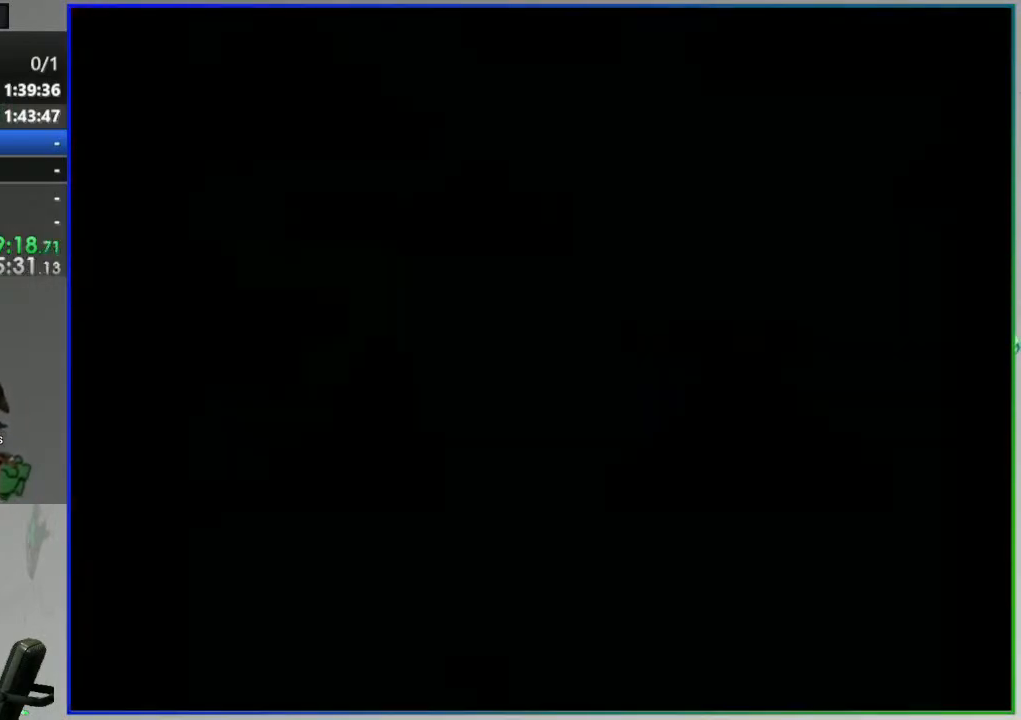
{"buttons": ["Y"], "events": []}
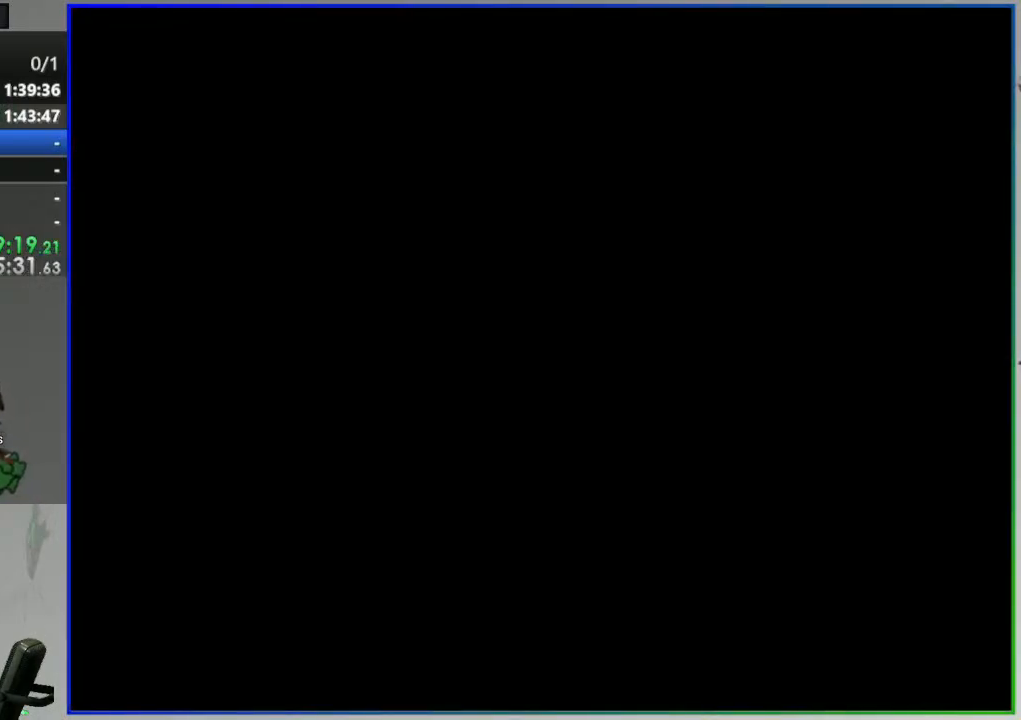
{"buttons": ["Y"], "events": []}
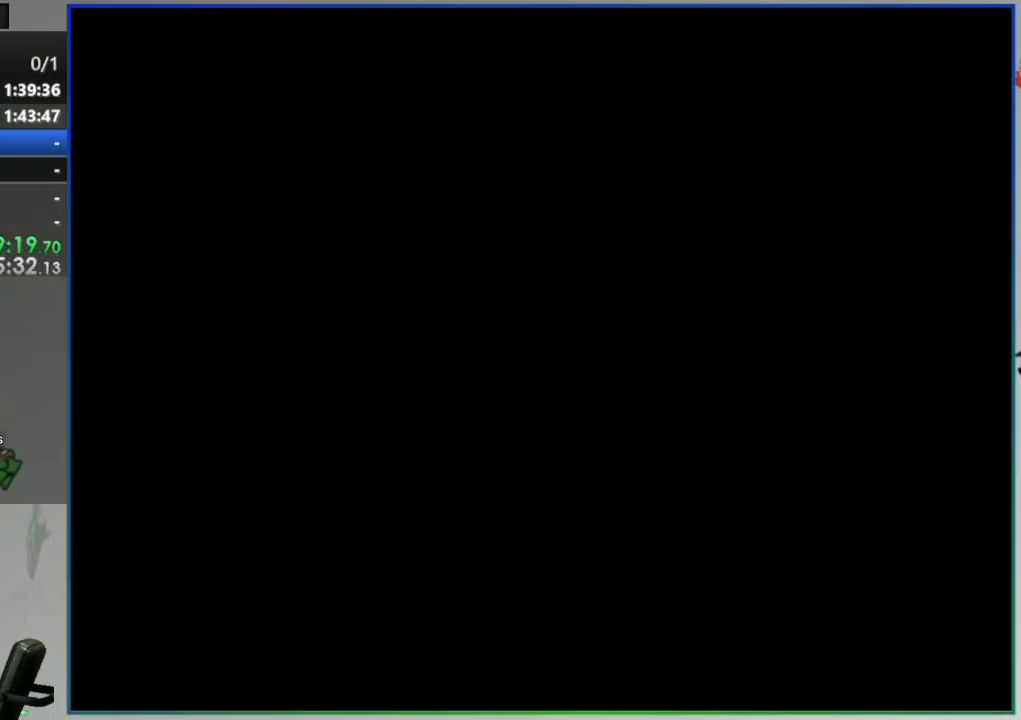
{"buttons": ["Y"], "events": []}
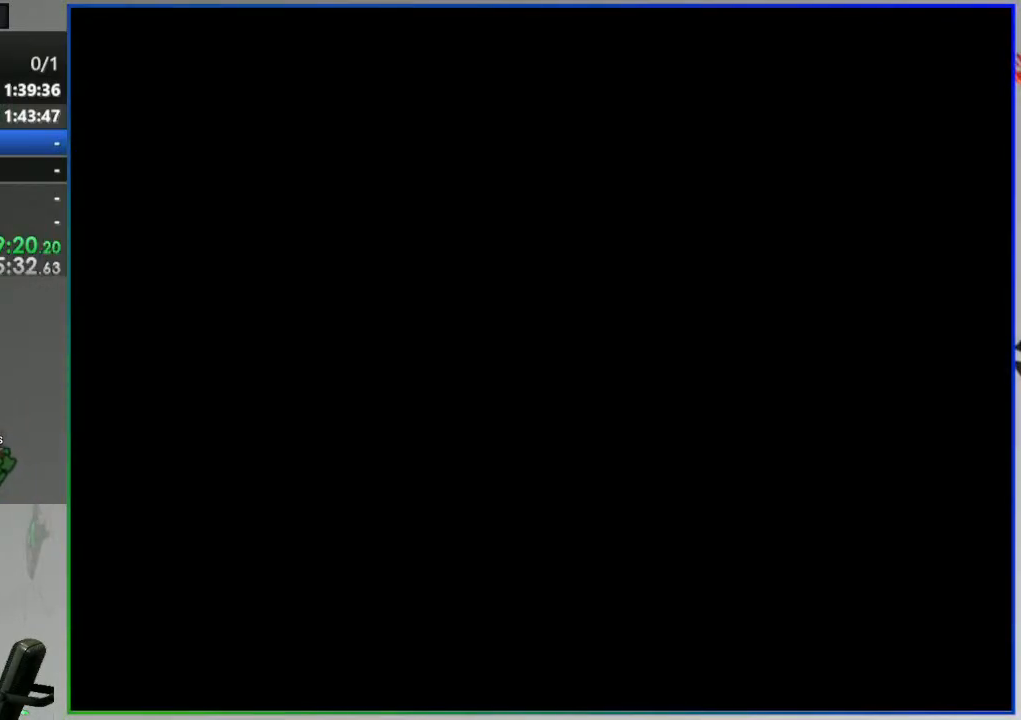
{"buttons": ["Y"], "events": []}